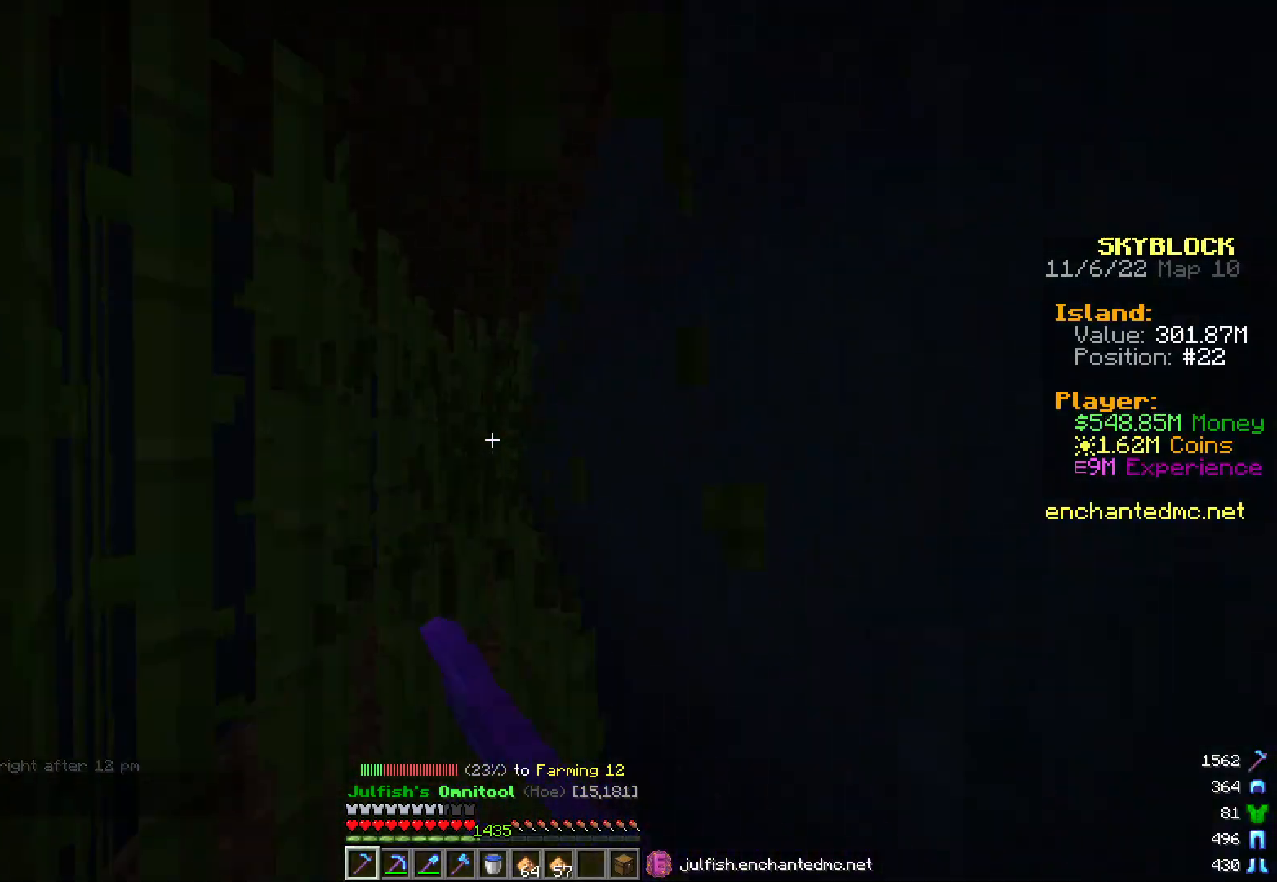
Gameplay with keyboard and mouse; each line is a JSON object with the keys and mouse buttons held at the frame after it. "events" lists presses ("down") and releases ("up") of "a", "d", "s", "w", "mouse_left" and "mouse_right" between this image and that frame as [ms after this image, input, new state], when the widget could be followed in between. "mouse_left", "mouse_right" = the "left", "right" buttons of the "mouse" list. No other keys are recorded. Fast repeated clicks can show as one long hold. Mouse movement is not recorded.
{"keys": ["w"], "mouse": ["left"], "events": []}
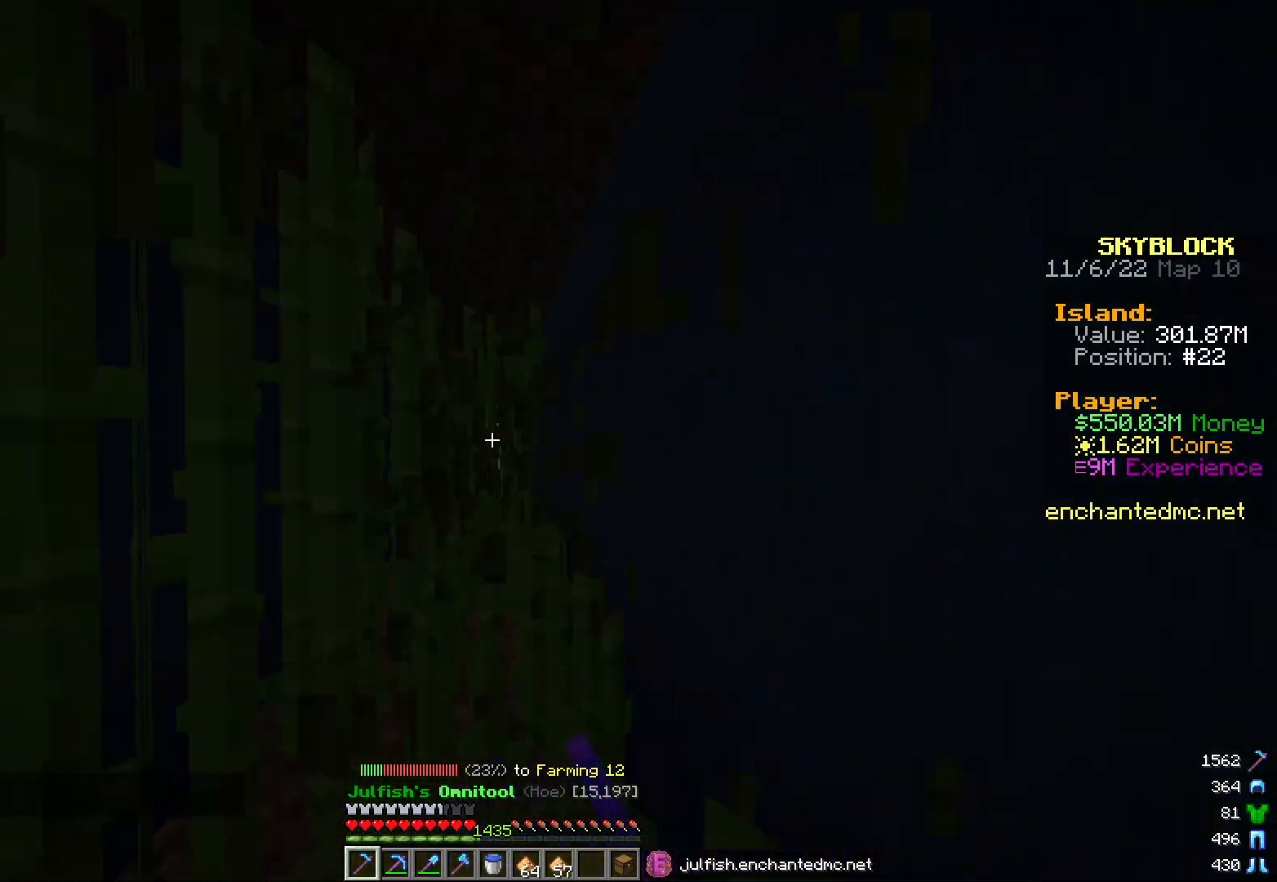
{"keys": ["w"], "mouse": ["left"], "events": []}
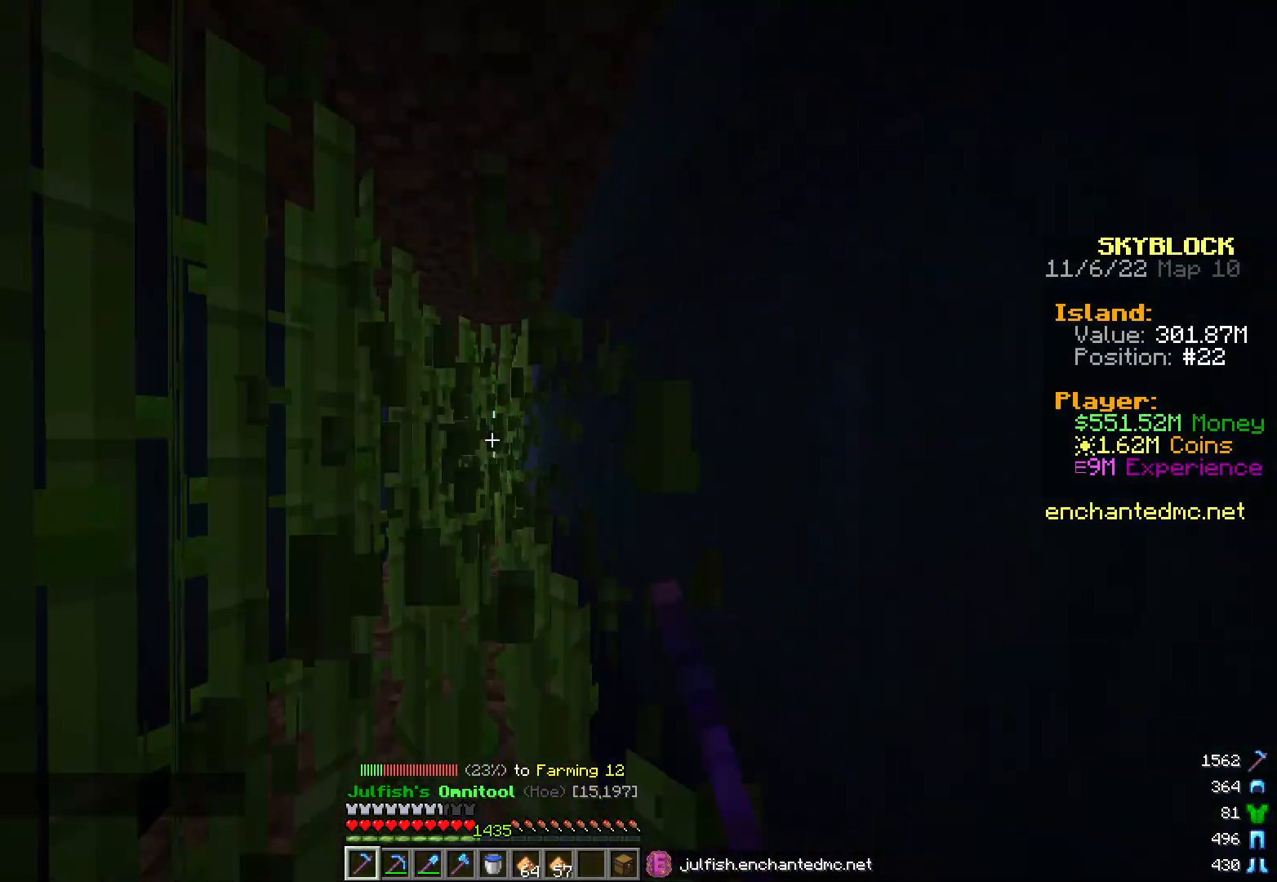
{"keys": ["w"], "mouse": ["left"], "events": []}
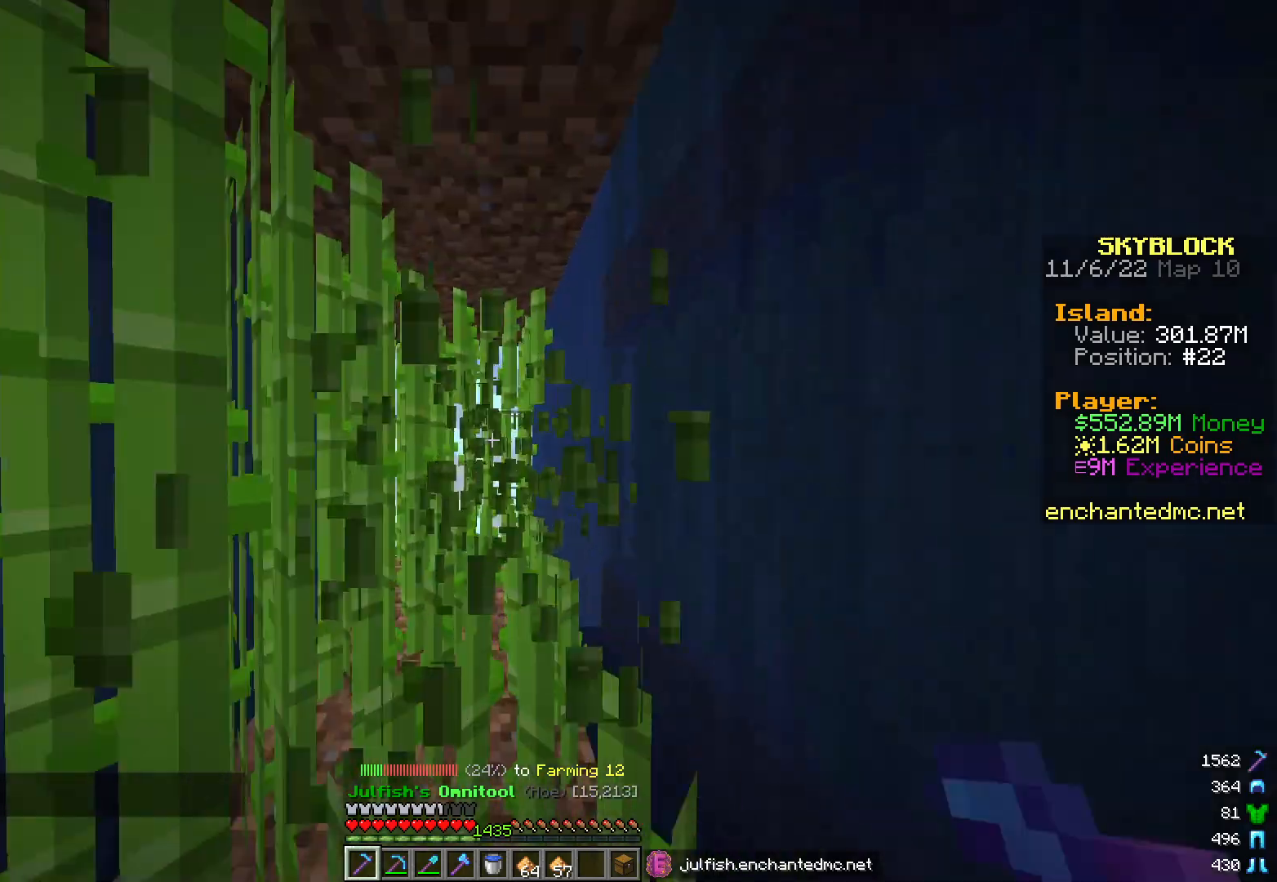
{"keys": [], "mouse": ["left"], "events": [[317, "w", "up"], [350, "mouse_left", "up"], [483, "mouse_left", "down"]]}
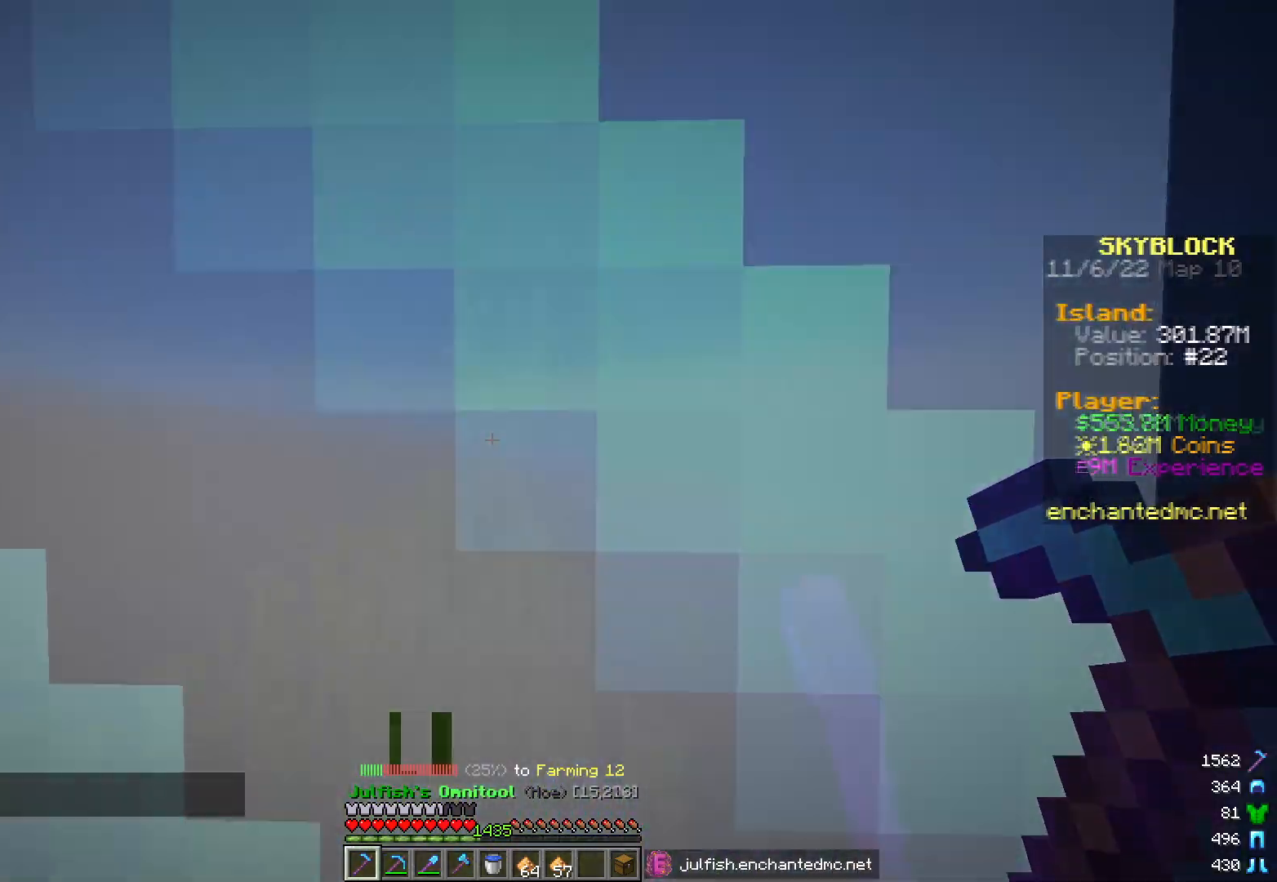
{"keys": ["w"], "mouse": ["left"], "events": [[17, "w", "down"]]}
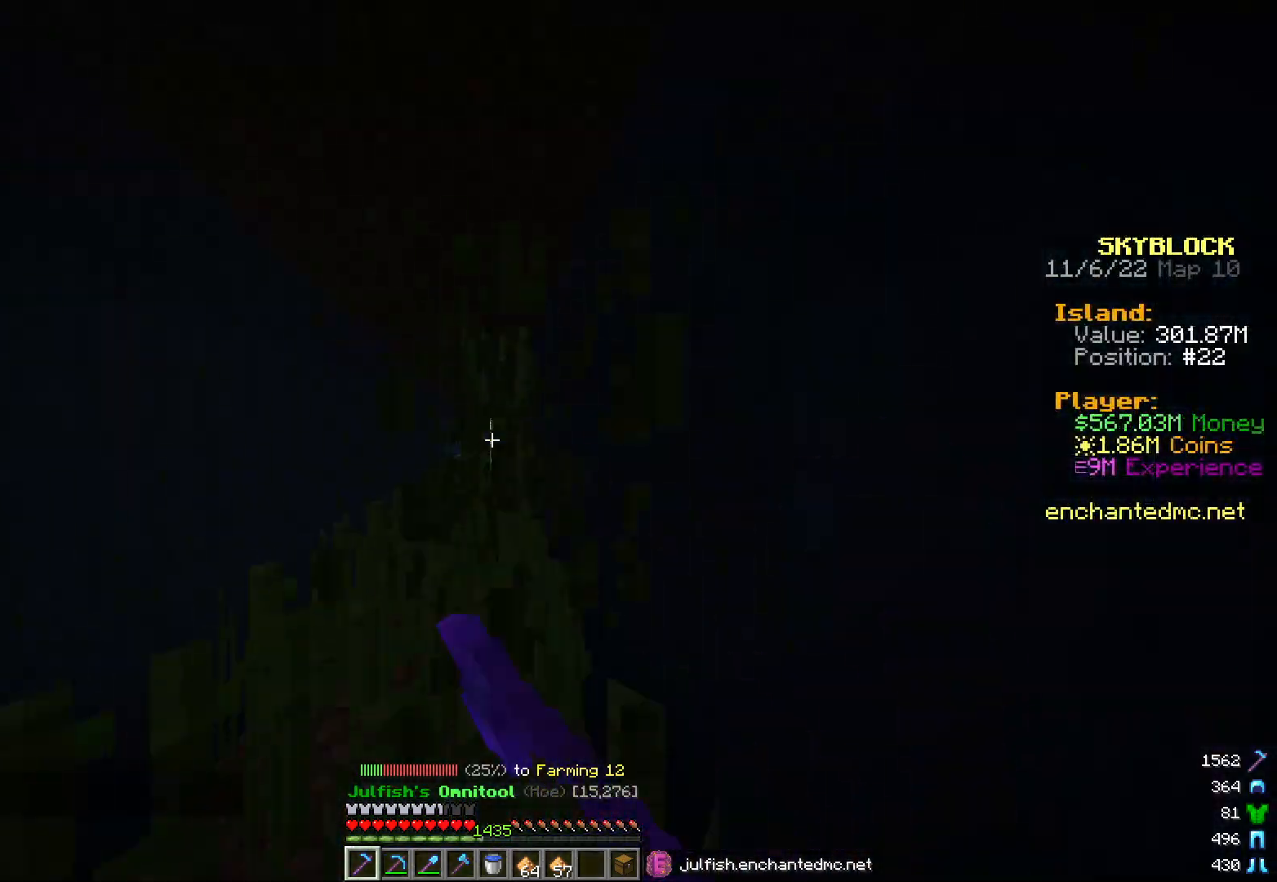
{"keys": ["w"], "mouse": ["left"], "events": []}
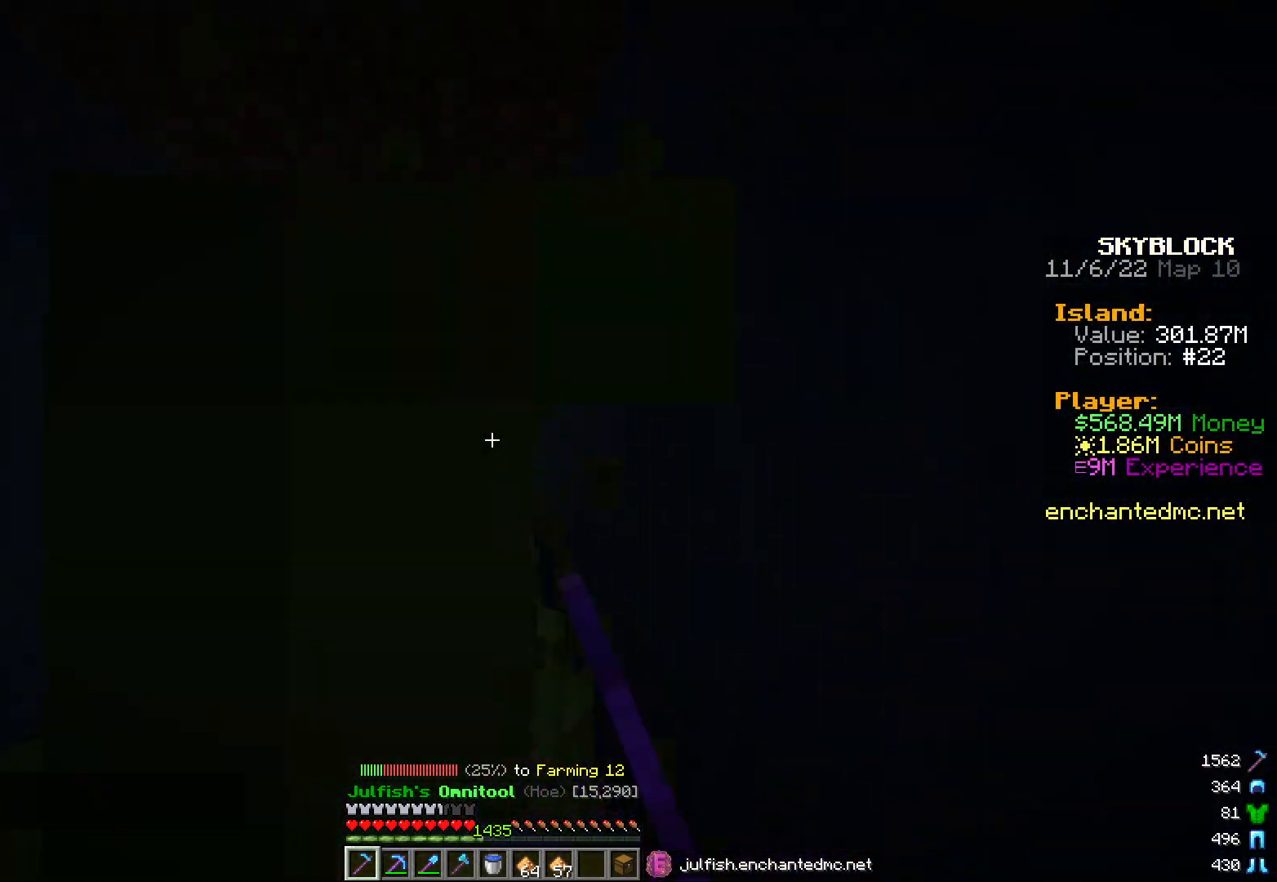
{"keys": ["w"], "mouse": ["left"], "events": []}
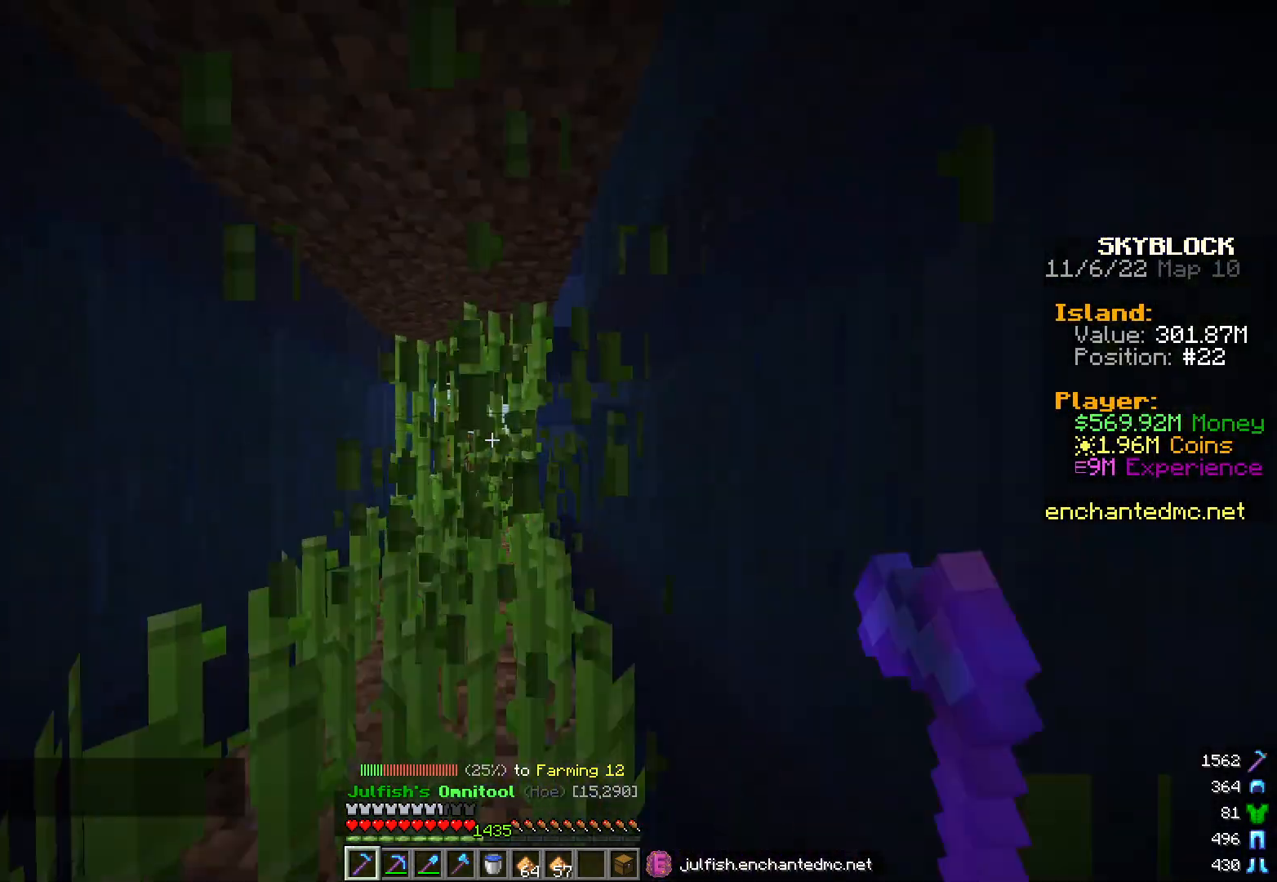
{"keys": ["w"], "mouse": ["left"], "events": []}
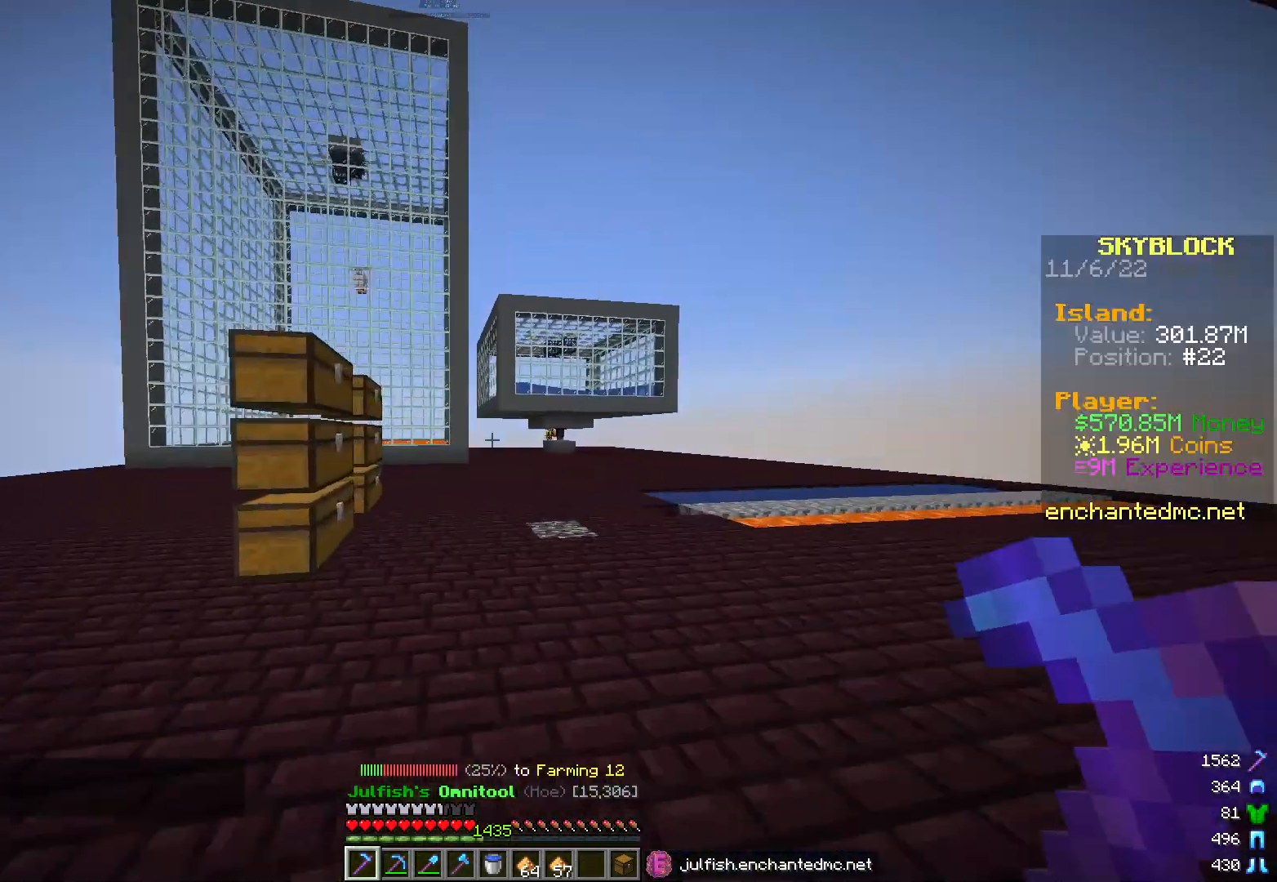
{"keys": ["w"], "mouse": [], "events": [[33, "mouse_left", "up"]]}
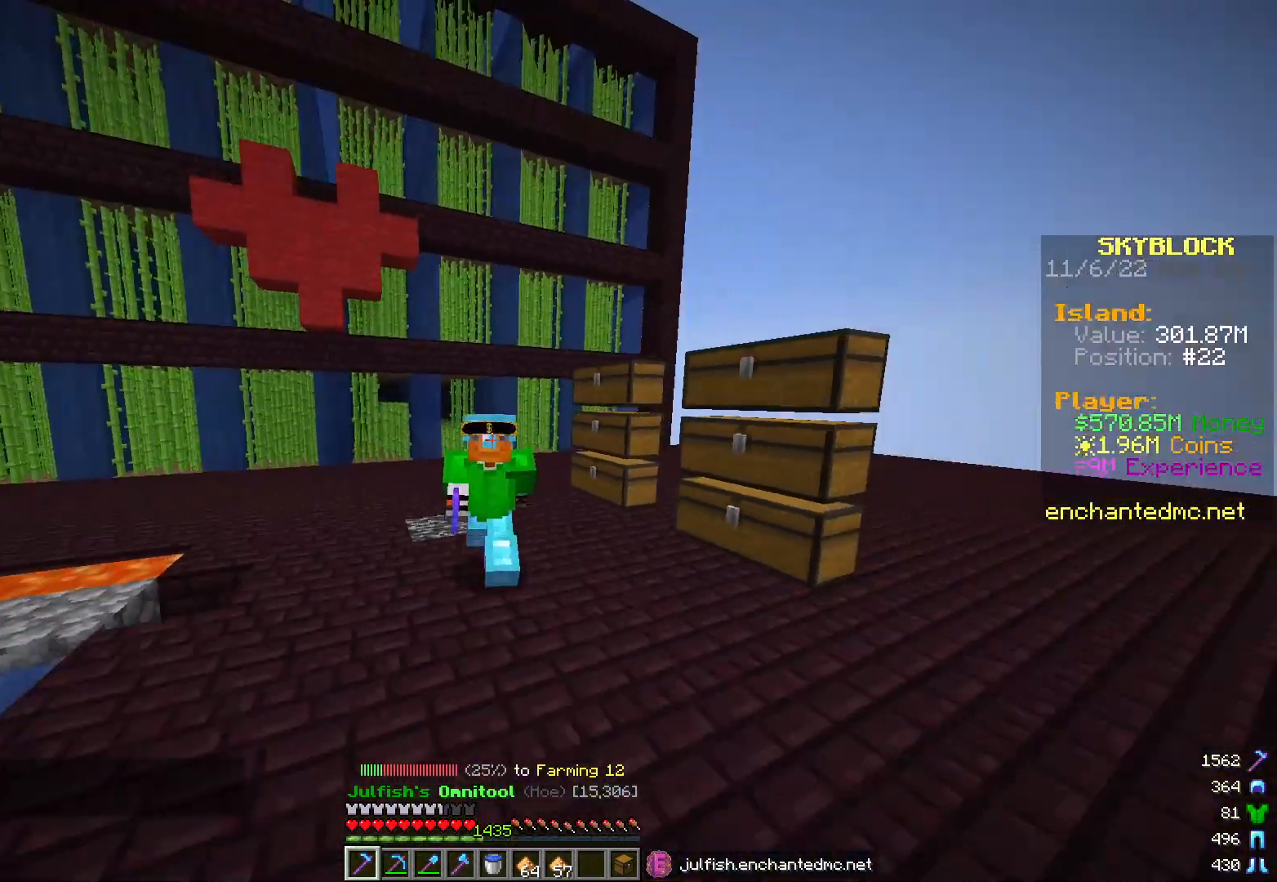
{"keys": [], "mouse": [], "events": [[167, "w", "up"]]}
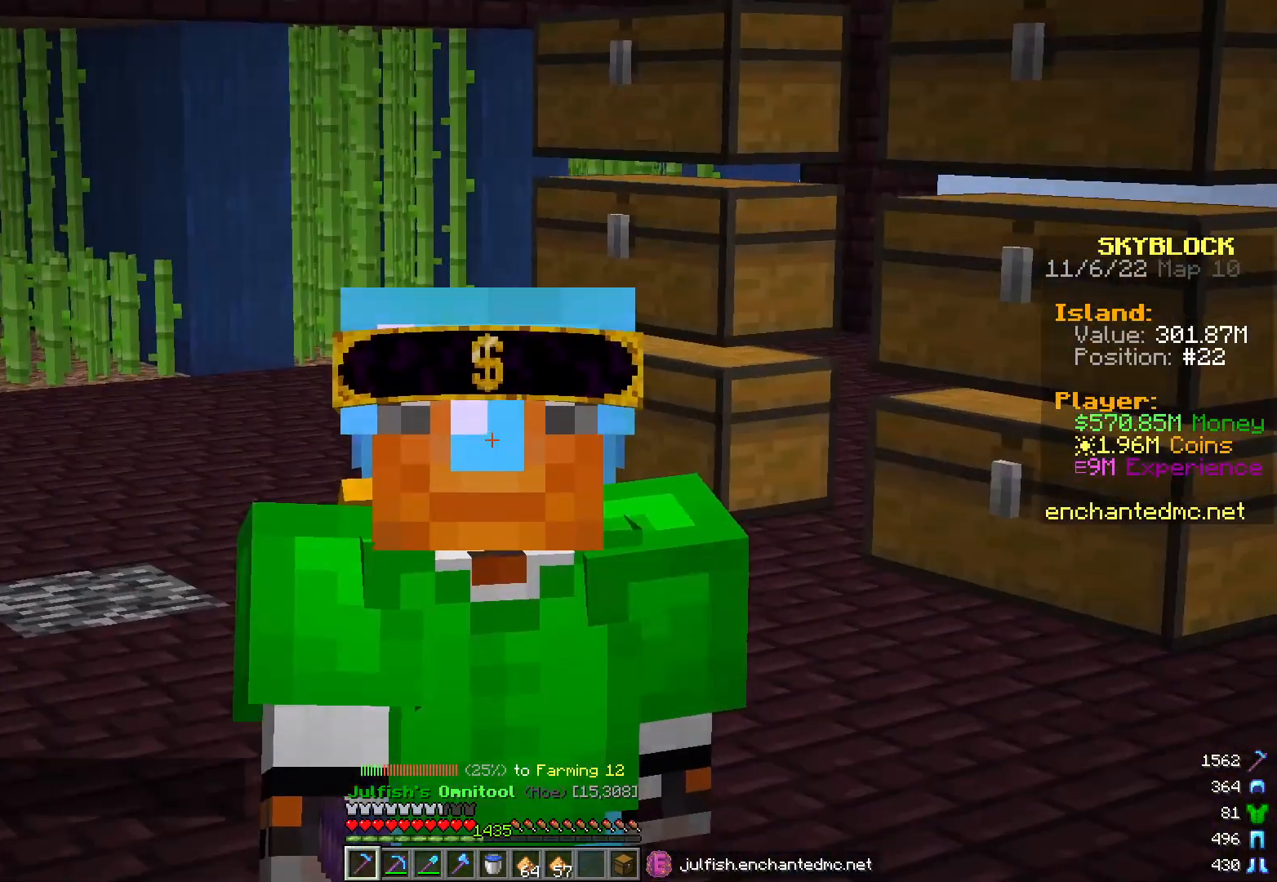
{"keys": [], "mouse": [], "events": []}
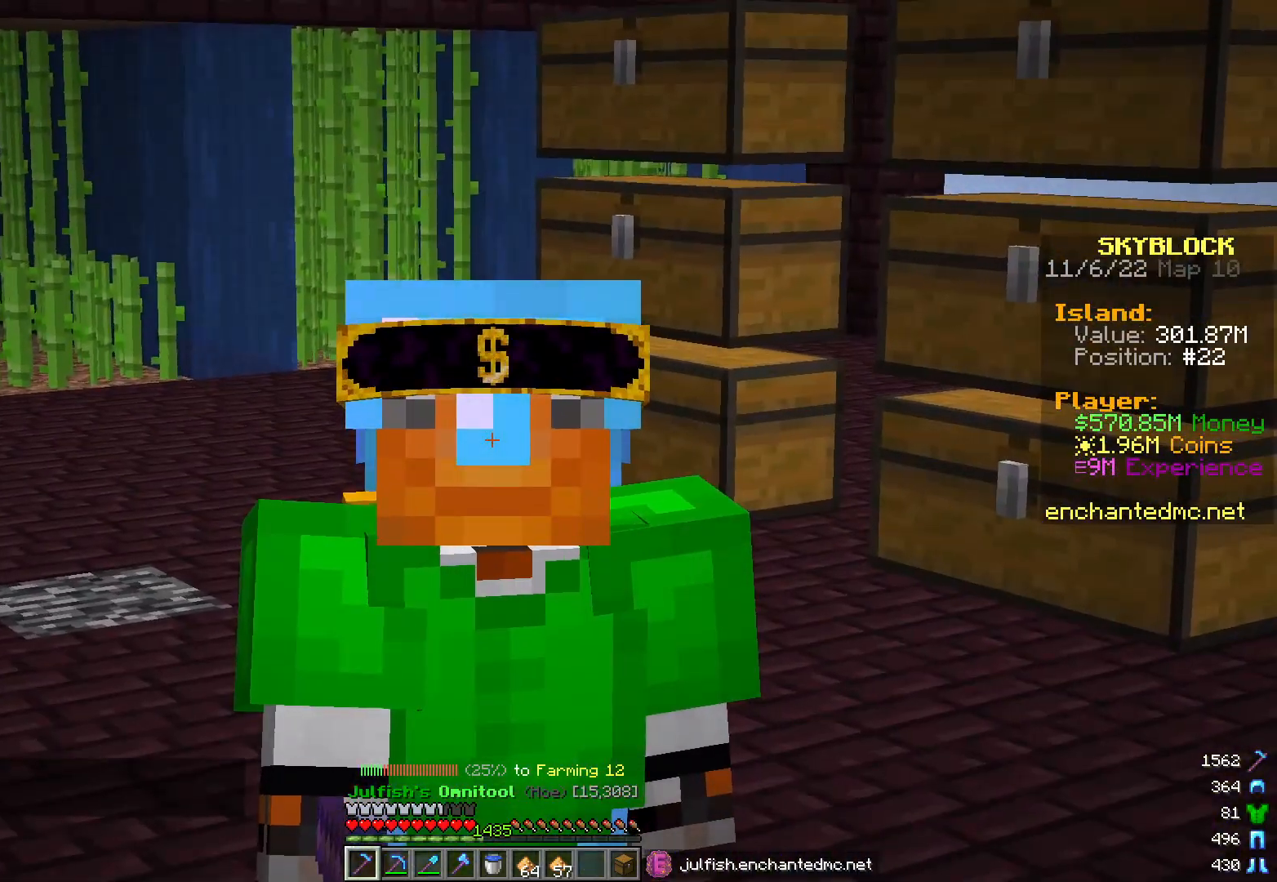
{"keys": [], "mouse": [], "events": []}
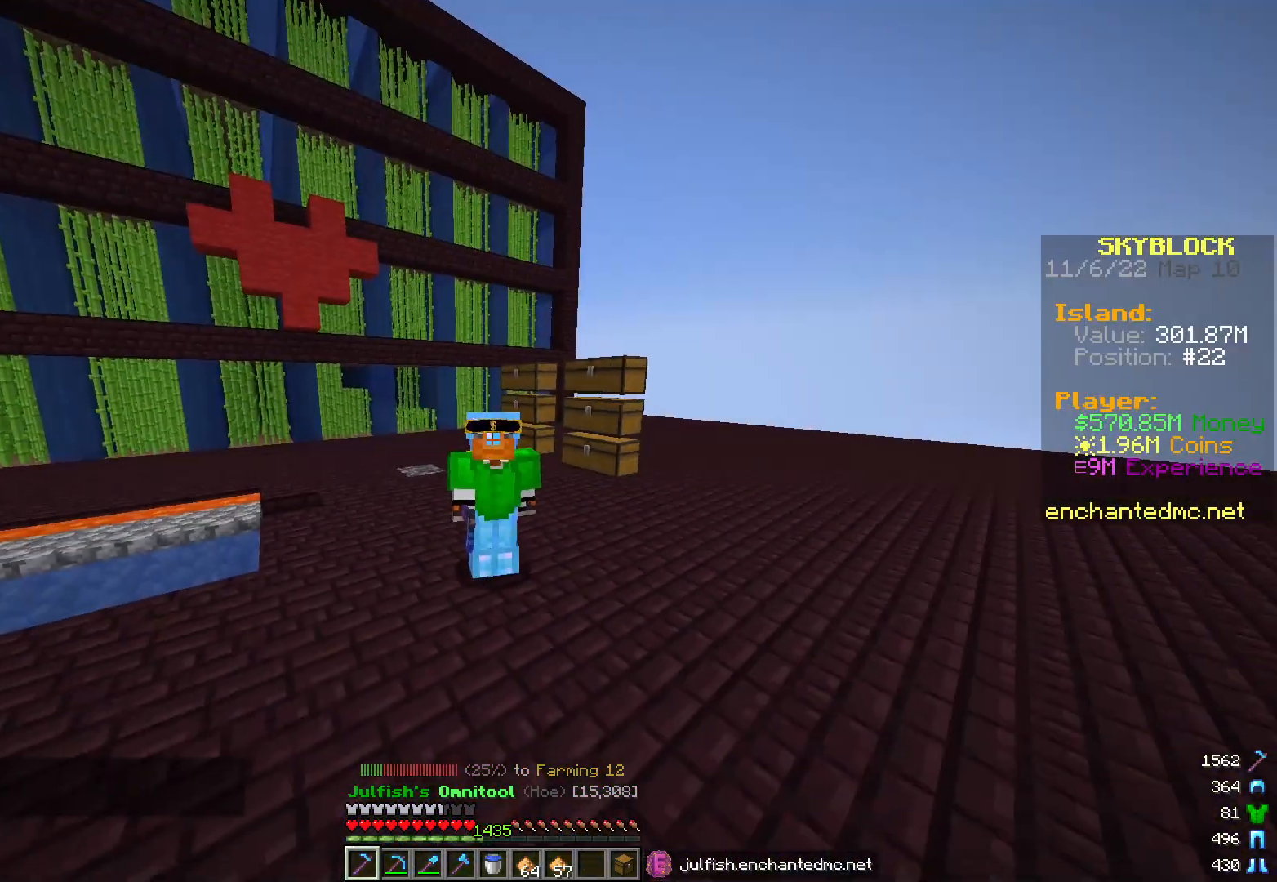
{"keys": [], "mouse": [], "events": []}
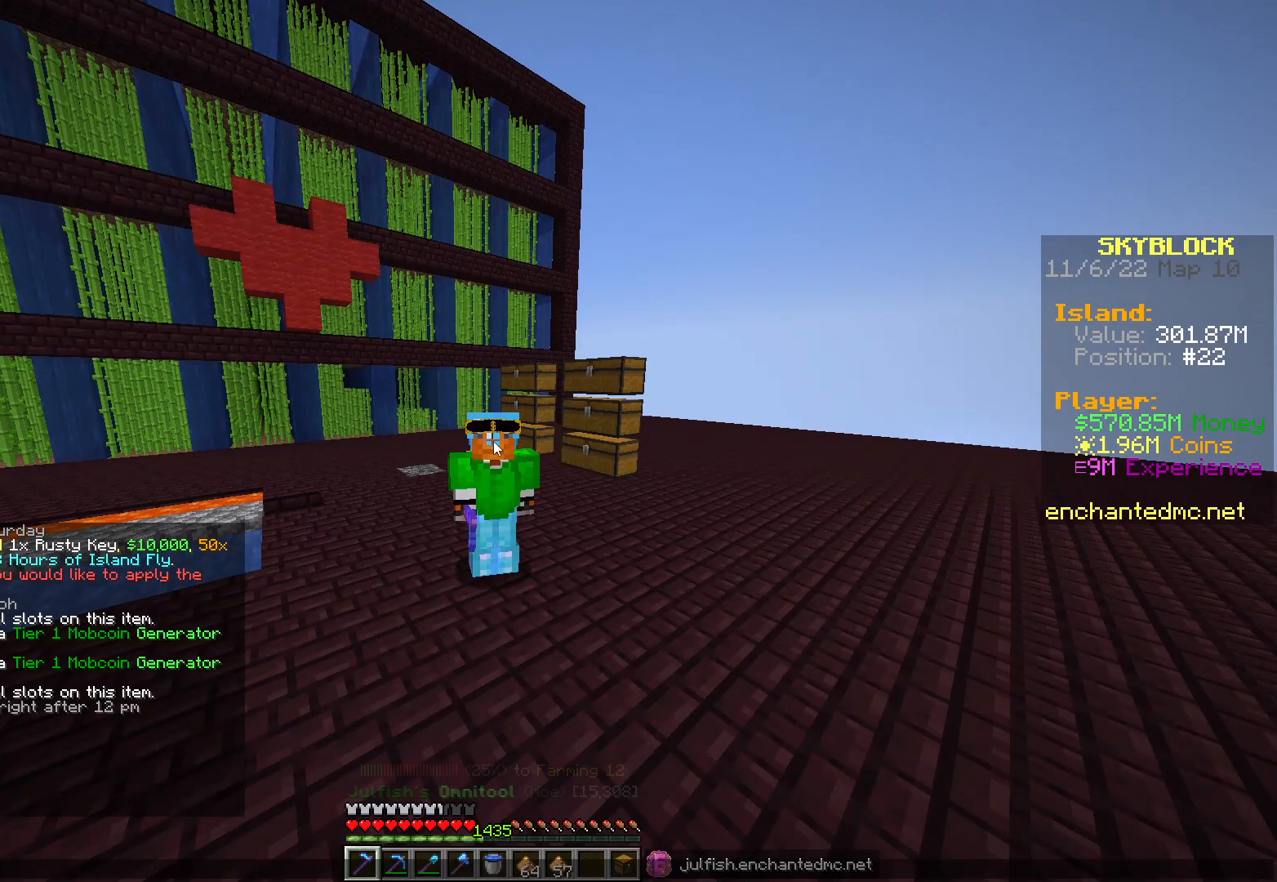
{"keys": [], "mouse": [], "events": []}
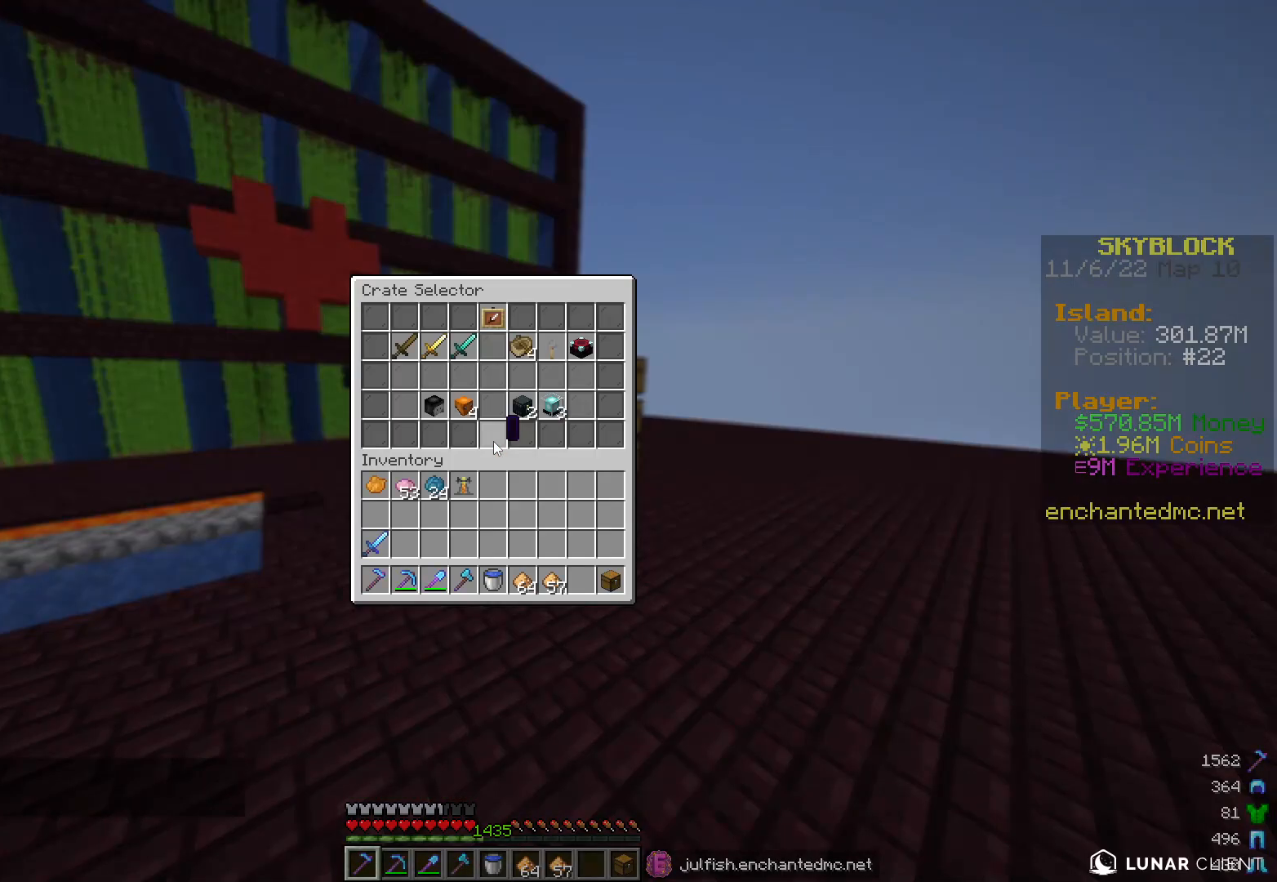
{"keys": [], "mouse": [], "events": []}
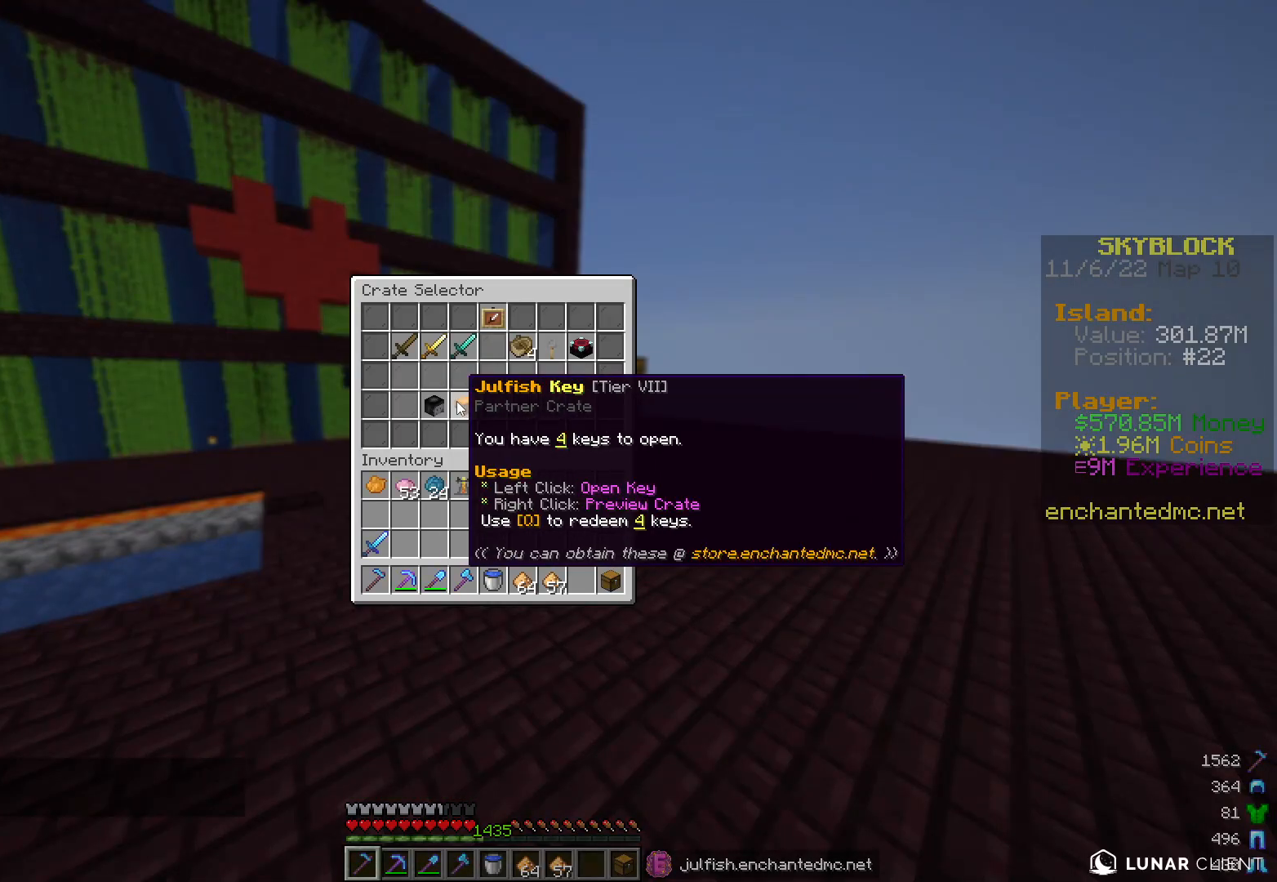
{"keys": [], "mouse": [], "events": []}
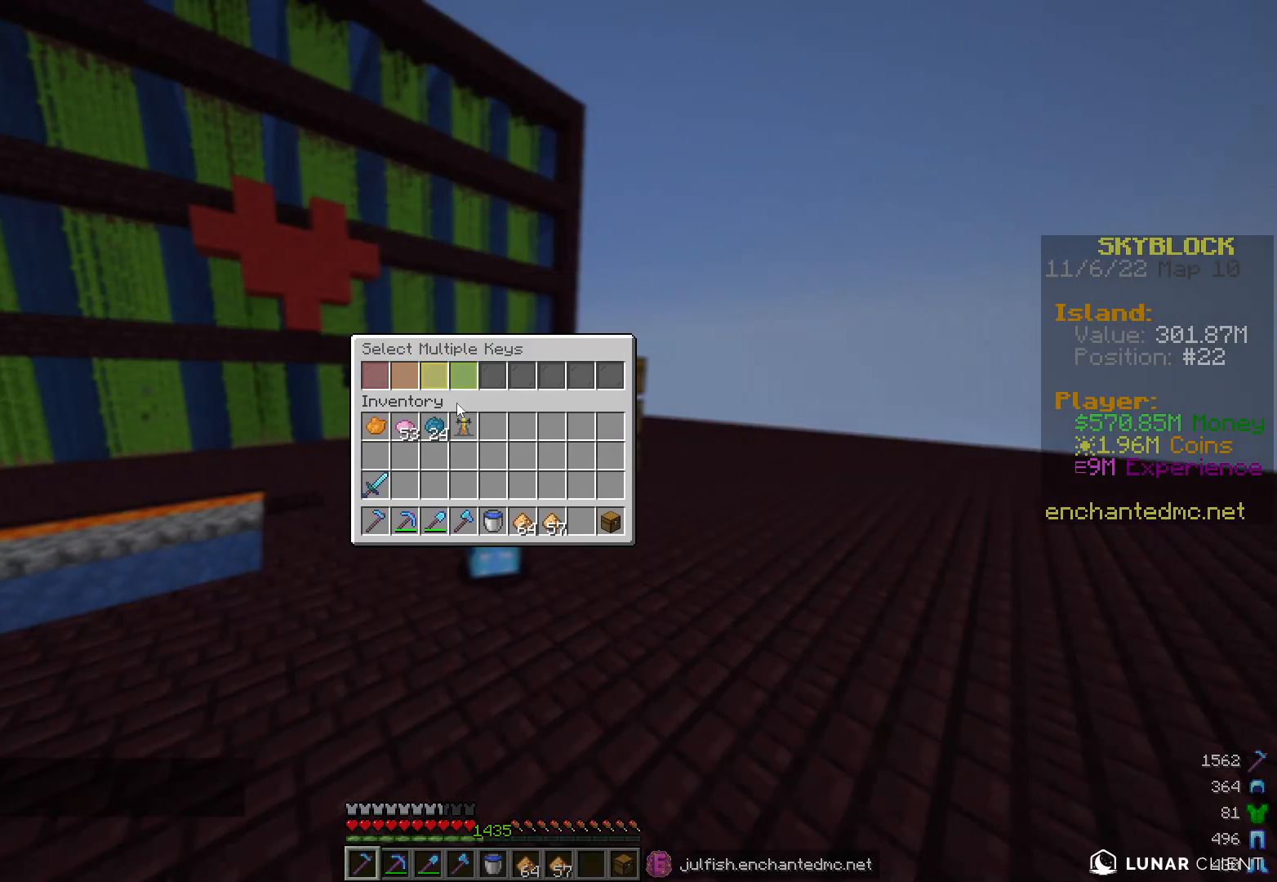
{"keys": [], "mouse": [], "events": []}
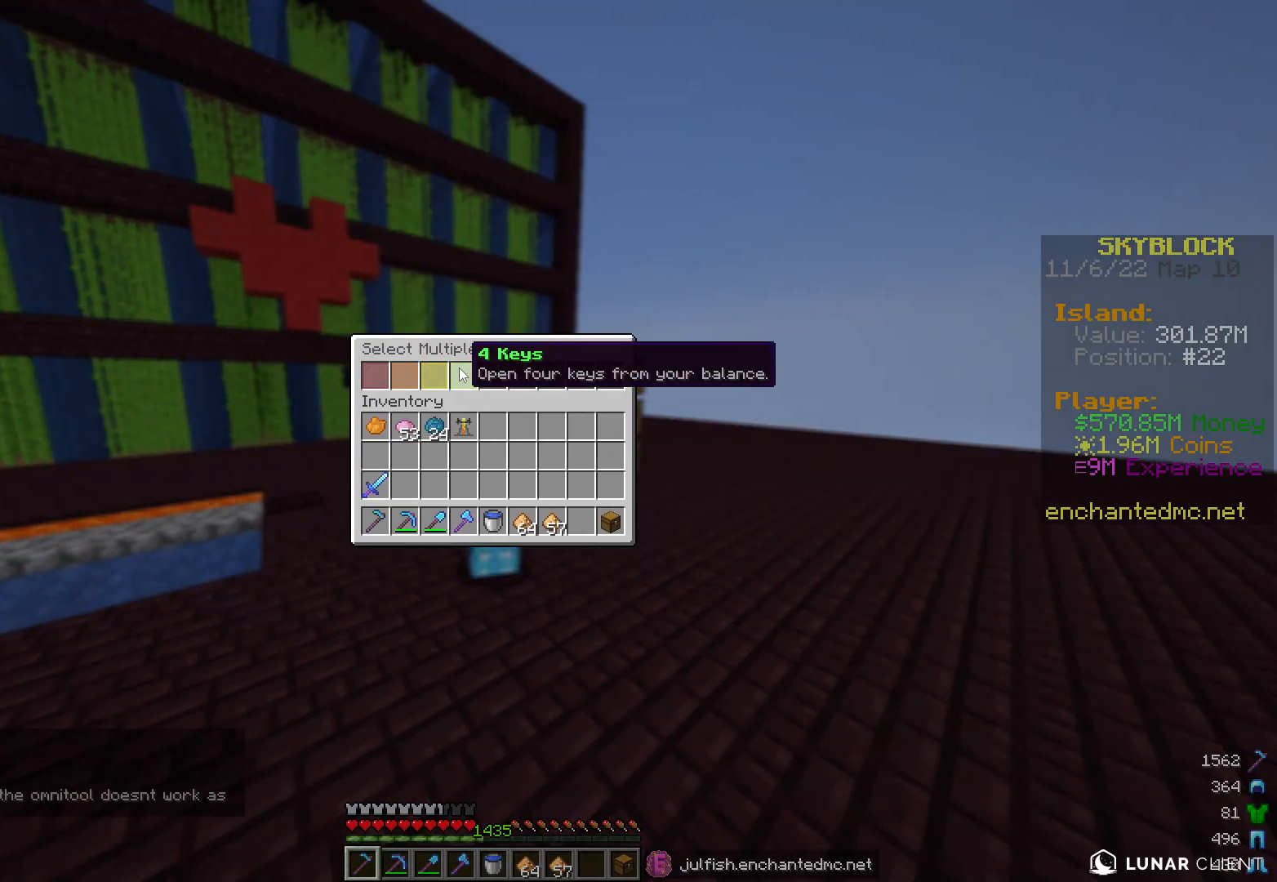
{"keys": [], "mouse": [], "events": []}